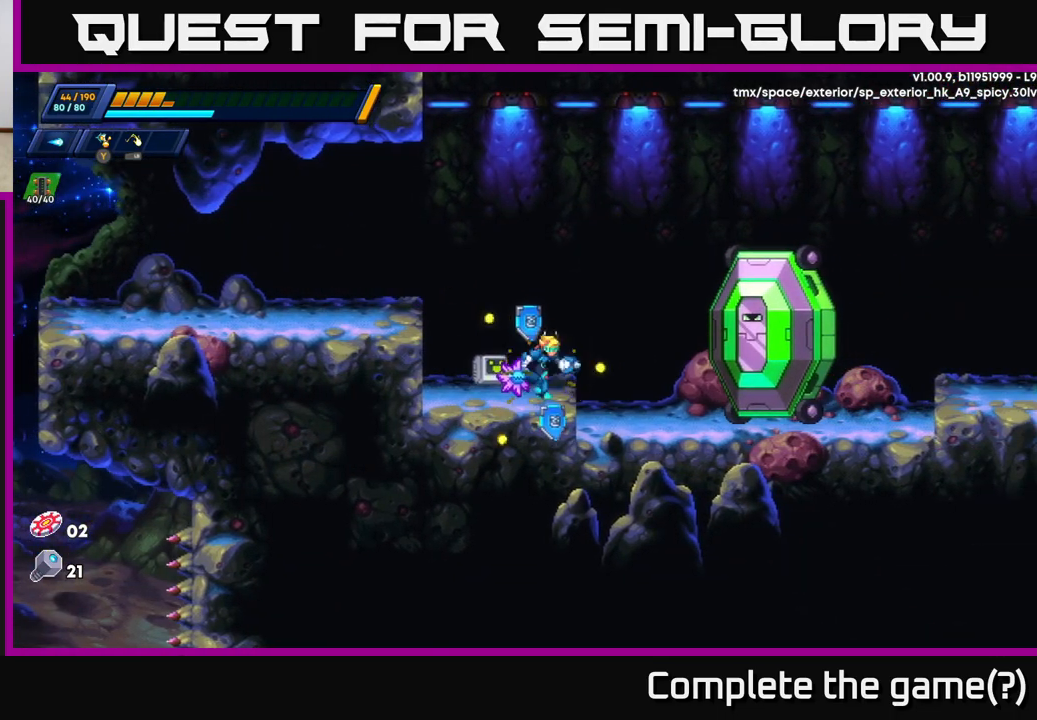
Gameplay with a controller (Xbox layout); each line is a JSON object with the inputs held at the frame after it. "events" lists button and stick changes between this image and that frame as [ms after this image, input, new state], when the widget could be followed in between.
{"buttons": [], "left_stick": "up-left", "right_stick": "center", "events": [[50, "left_stick", "left"], [367, "left_stick", "center"], [417, "left_stick", "up-left"]]}
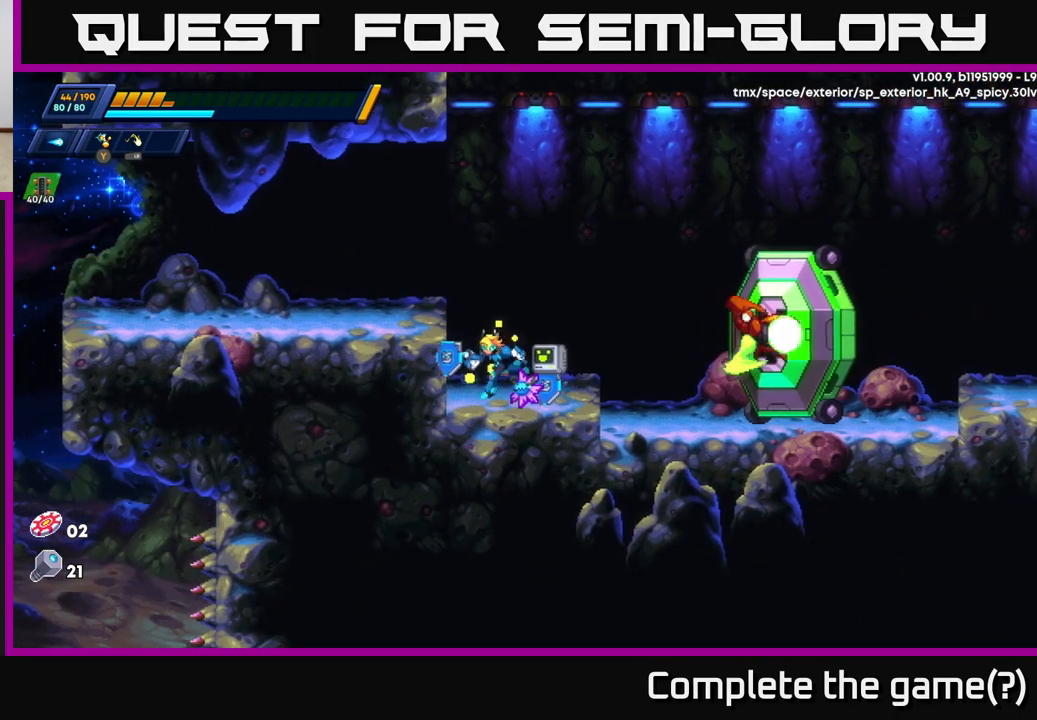
{"buttons": ["R2"], "left_stick": "up-left", "right_stick": "center", "events": [[83, "left_stick", "right"], [100, "A", "down"], [133, "R2", "down"], [167, "X", "down"], [200, "left_stick", "left"], [267, "X", "up"], [417, "left_stick", "up-left"], [500, "A", "up"]]}
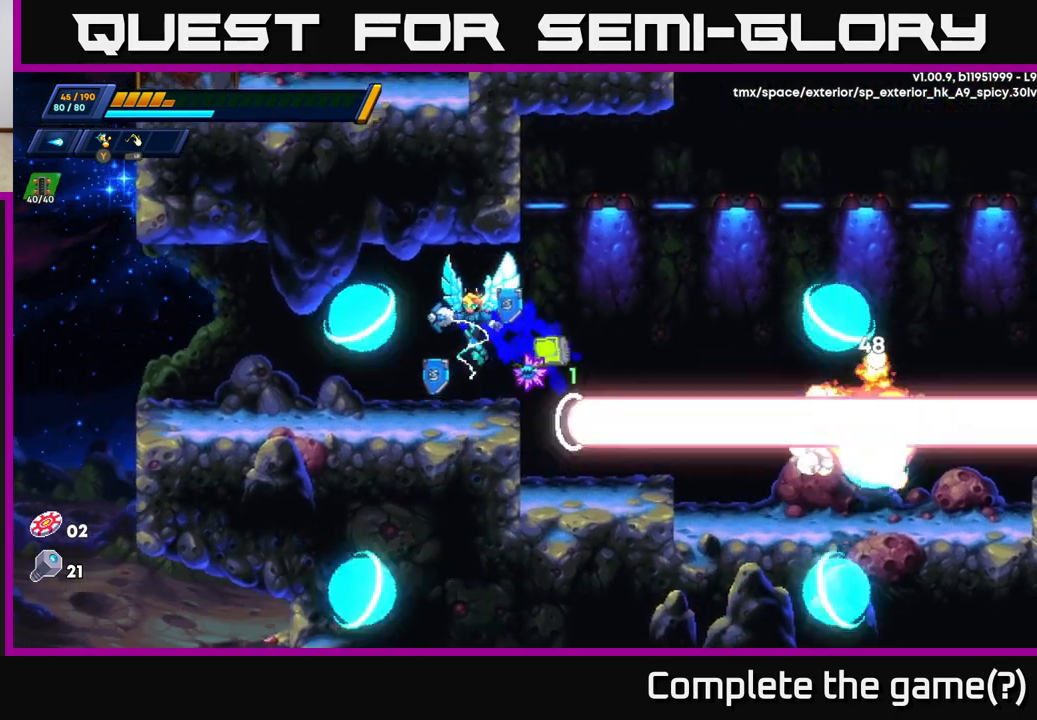
{"buttons": ["A", "R2"], "left_stick": "right", "right_stick": "center", "events": [[33, "R2", "up"], [167, "left_stick", "right"], [300, "R2", "down"], [417, "A", "down"]]}
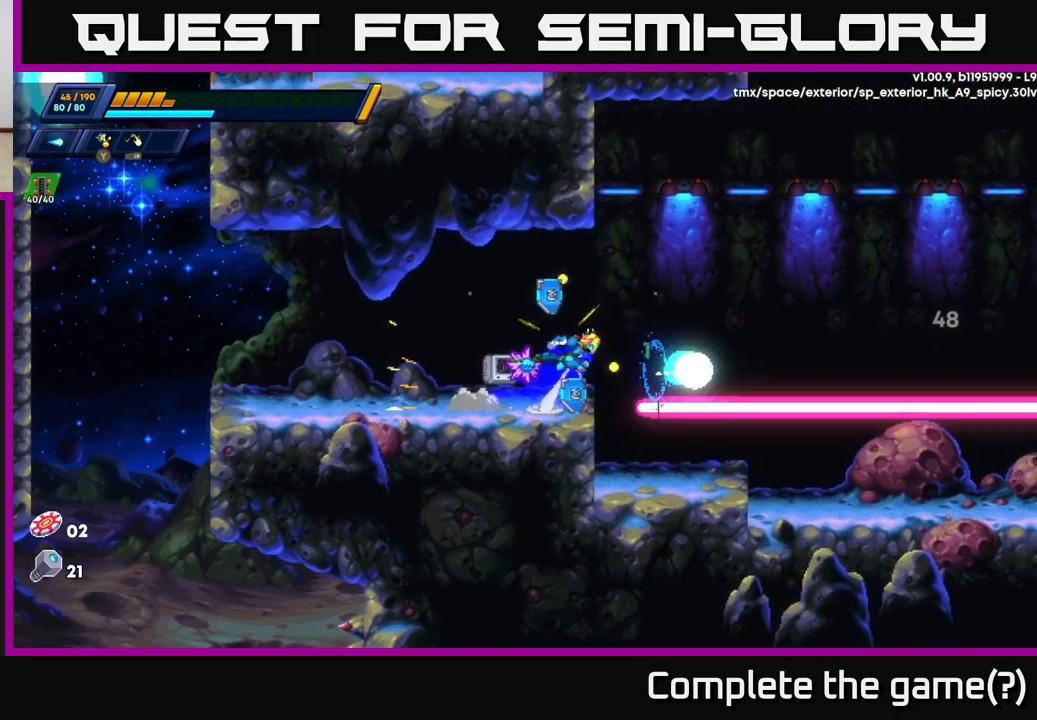
{"buttons": ["R2"], "left_stick": "right", "right_stick": "center", "events": [[50, "A", "up"]]}
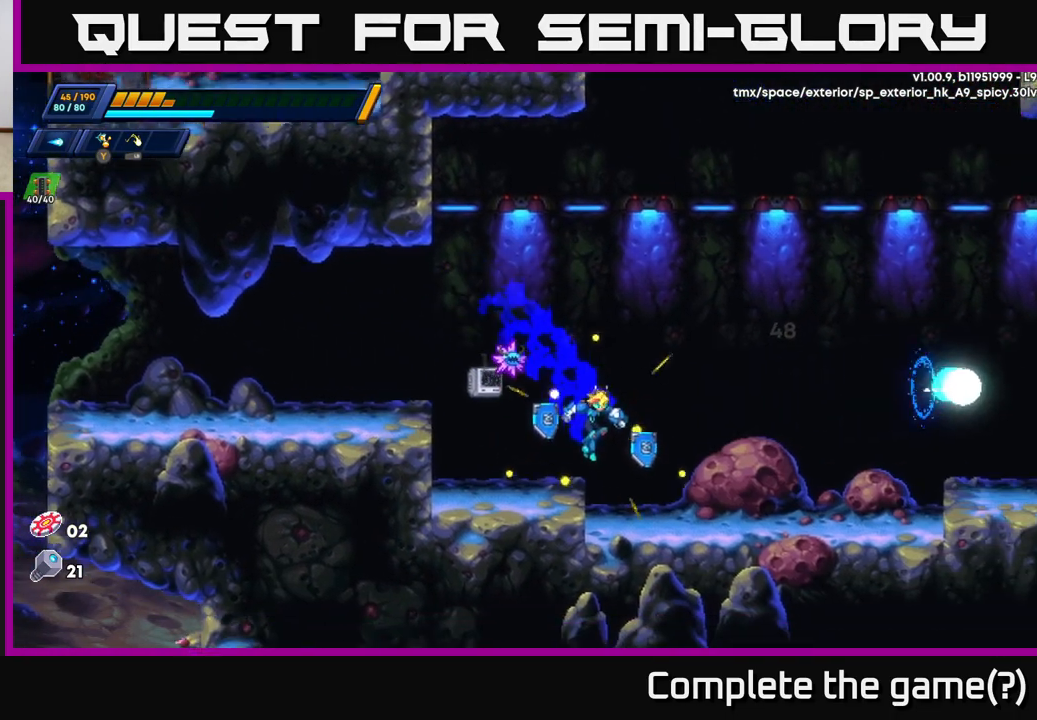
{"buttons": ["R2"], "left_stick": "right", "right_stick": "center", "events": [[67, "R2", "up"], [167, "R2", "down"]]}
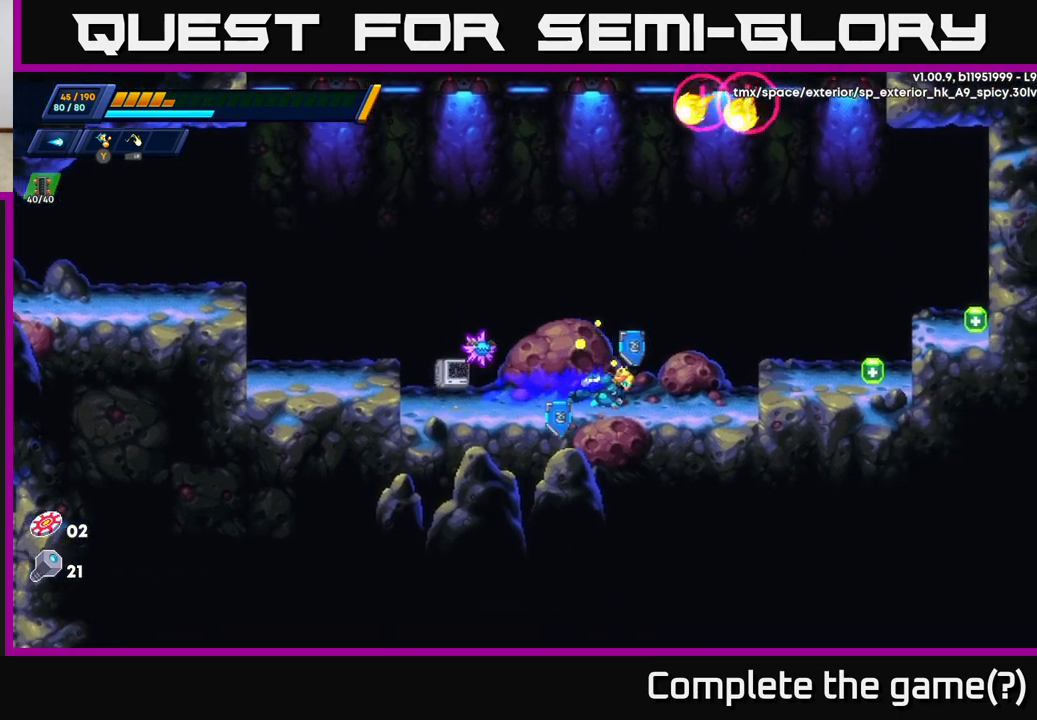
{"buttons": ["R2"], "left_stick": "right", "right_stick": "center", "events": [[33, "A", "down"], [183, "A", "up"]]}
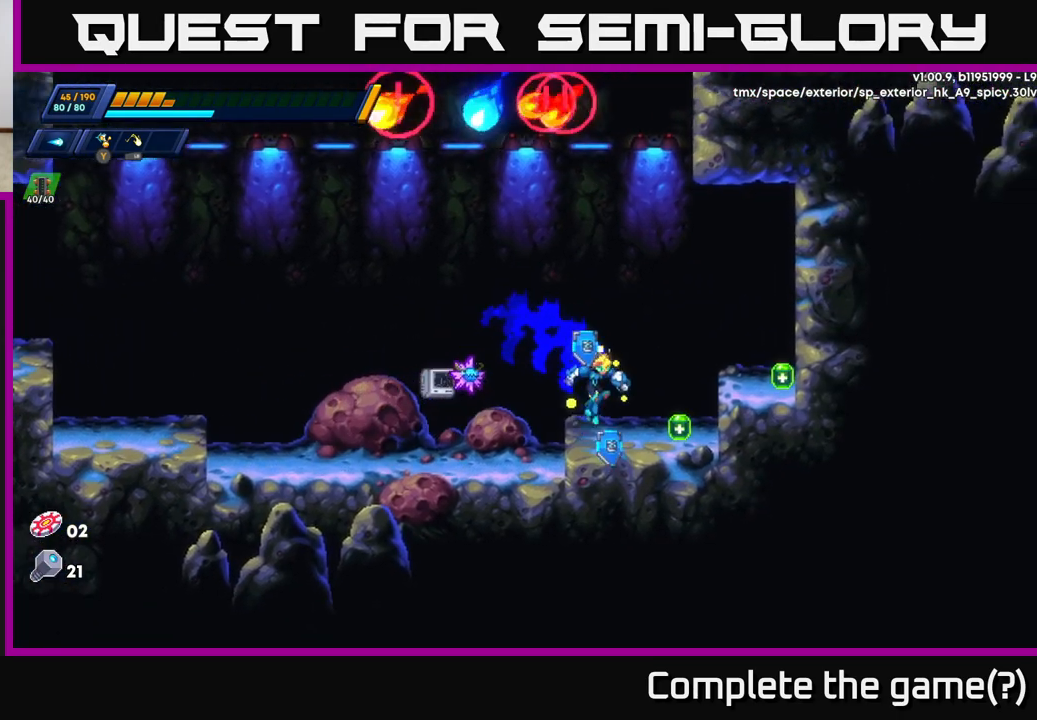
{"buttons": [], "left_stick": "right", "right_stick": "center", "events": [[150, "A", "down"], [250, "A", "up"], [267, "R2", "up"]]}
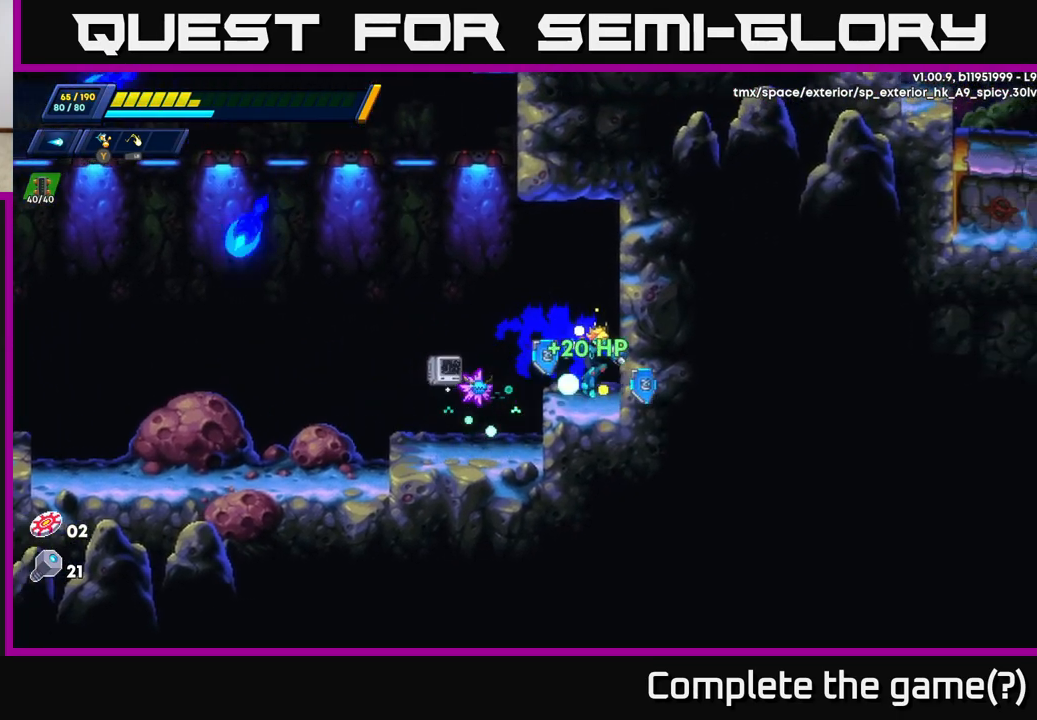
{"buttons": ["R2"], "left_stick": "up-right", "right_stick": "center", "events": [[100, "left_stick", "left"], [167, "R2", "down"], [200, "A", "down"], [483, "A", "up"], [500, "left_stick", "up-right"]]}
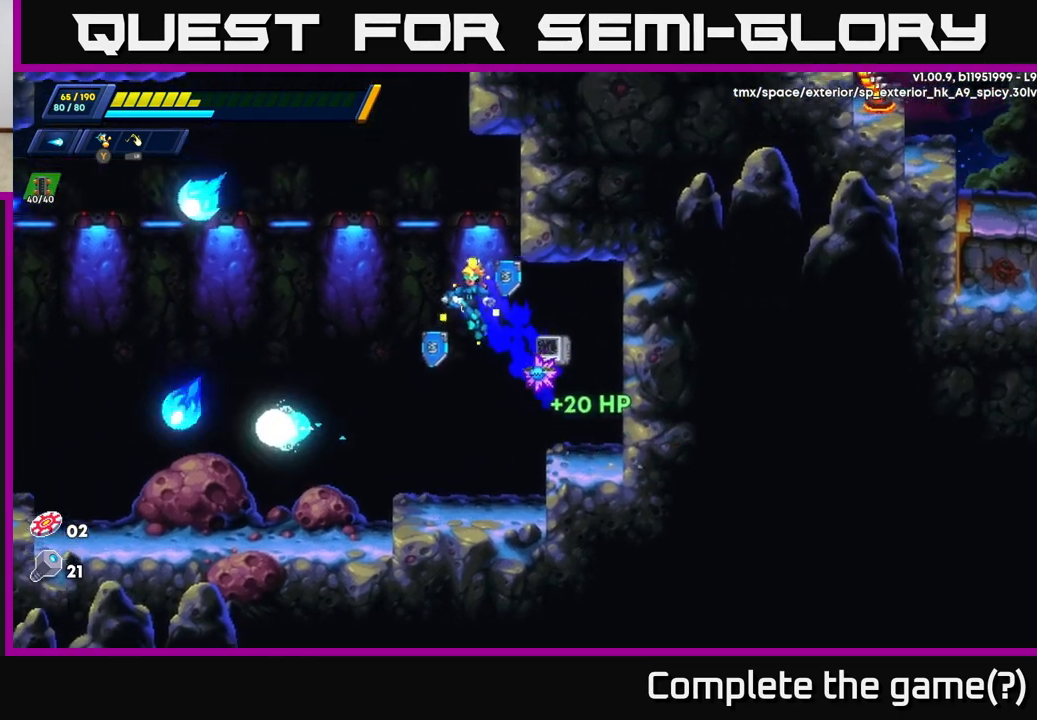
{"buttons": ["A", "R2"], "left_stick": "right", "right_stick": "center", "events": [[67, "A", "down"], [167, "left_stick", "up"], [200, "A", "up"], [417, "A", "down"], [417, "left_stick", "right"]]}
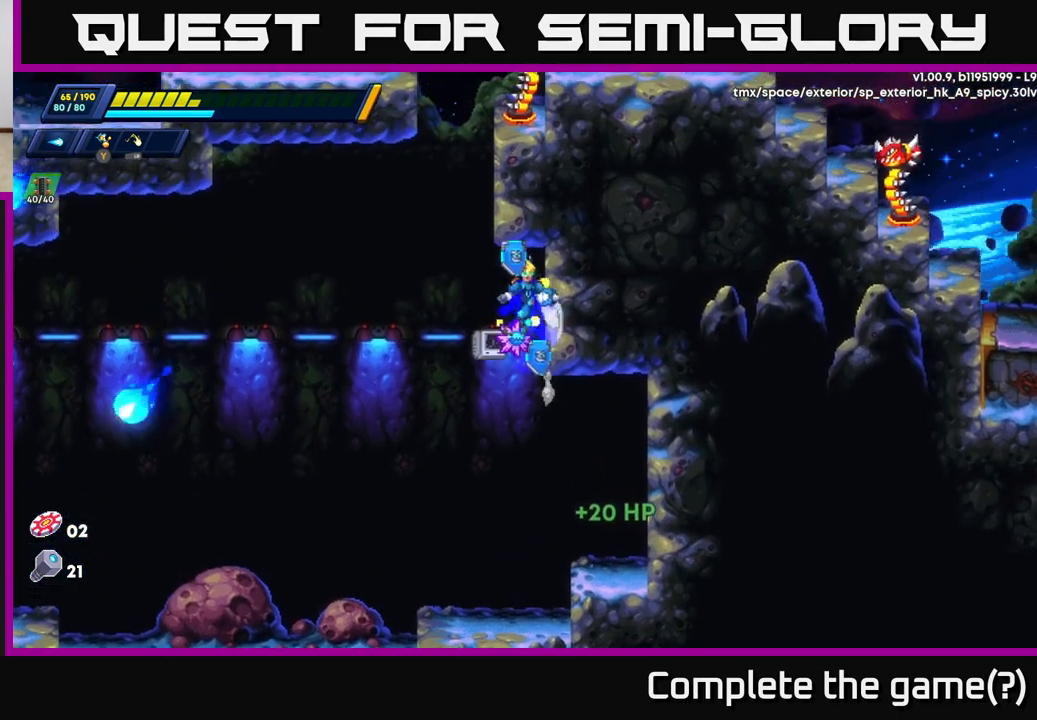
{"buttons": ["A", "R2"], "left_stick": "up-left", "right_stick": "center", "events": [[17, "A", "up"], [83, "R2", "up"], [417, "R2", "down"], [433, "A", "down"], [433, "left_stick", "up-left"]]}
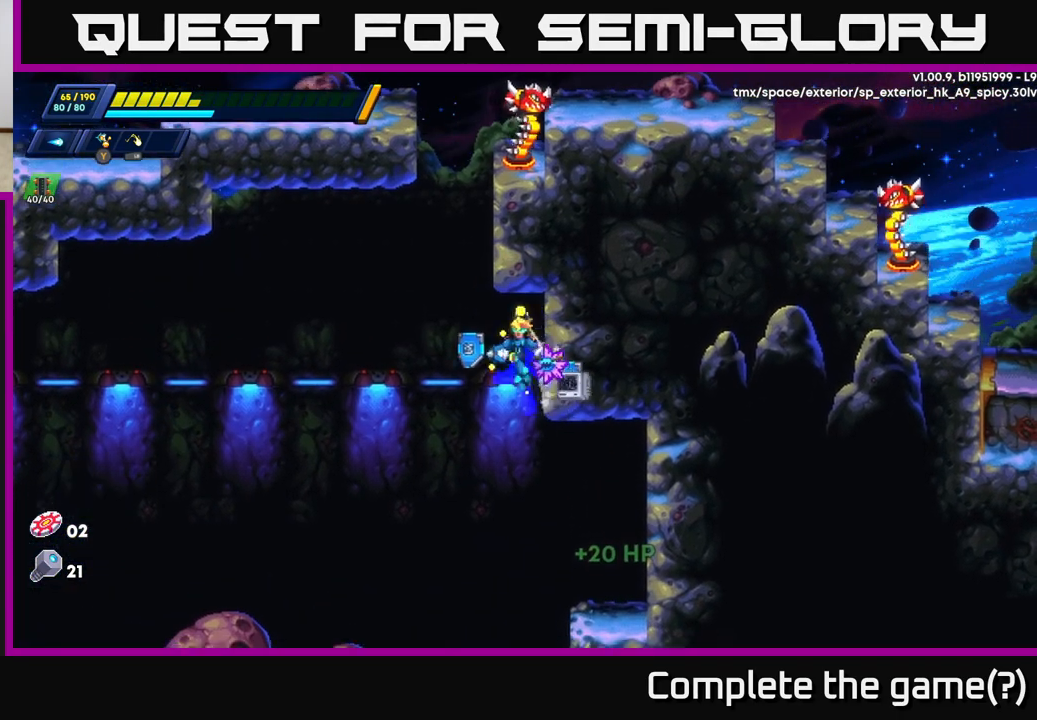
{"buttons": ["R2"], "left_stick": "up-right", "right_stick": "center", "events": [[167, "A", "up"], [233, "left_stick", "right"], [267, "A", "down"], [367, "left_stick", "up-right"], [433, "A", "up"]]}
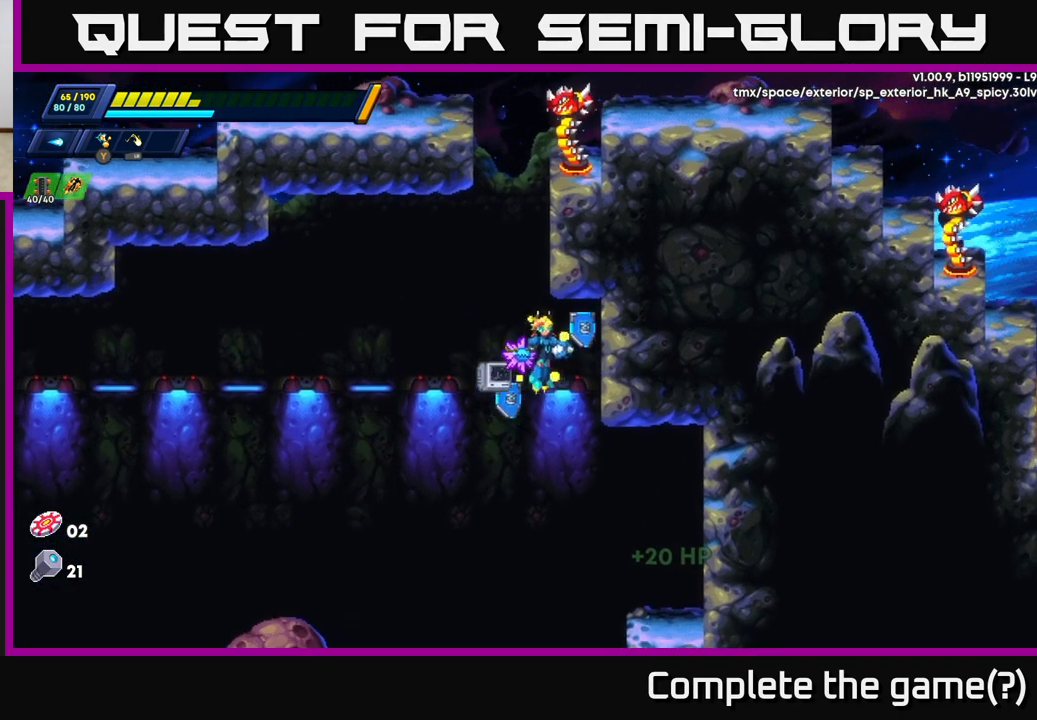
{"buttons": ["R2"], "left_stick": "right", "right_stick": "center", "events": [[167, "left_stick", "right"], [217, "A", "down"], [333, "A", "up"]]}
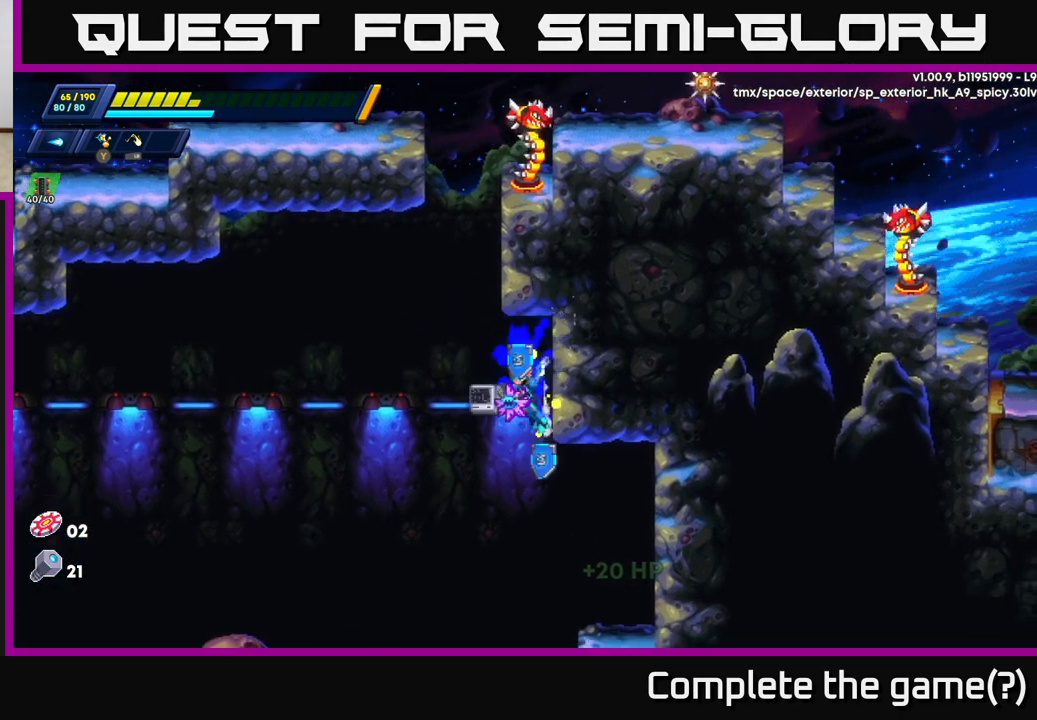
{"buttons": ["A", "R2"], "left_stick": "up-right", "right_stick": "center", "events": [[133, "A", "down"], [133, "left_stick", "up-left"], [383, "A", "up"], [500, "A", "down"], [500, "left_stick", "up-right"]]}
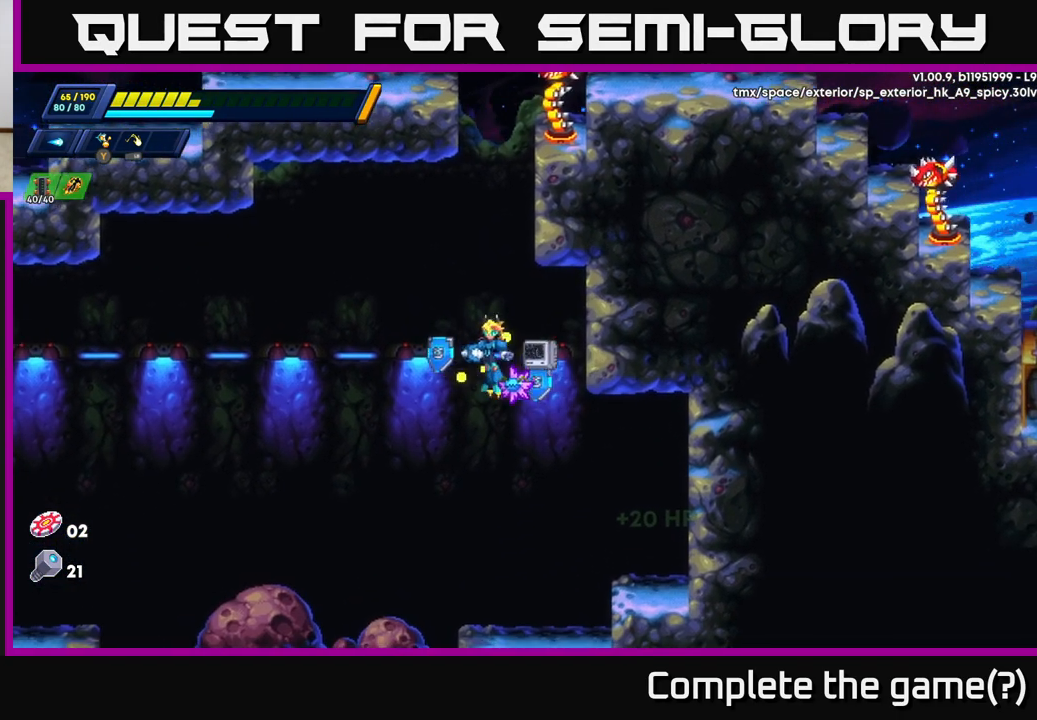
{"buttons": ["A", "R2"], "left_stick": "up-right", "right_stick": "center", "events": [[100, "left_stick", "up"], [167, "A", "up"], [333, "left_stick", "up-right"], [383, "A", "down"]]}
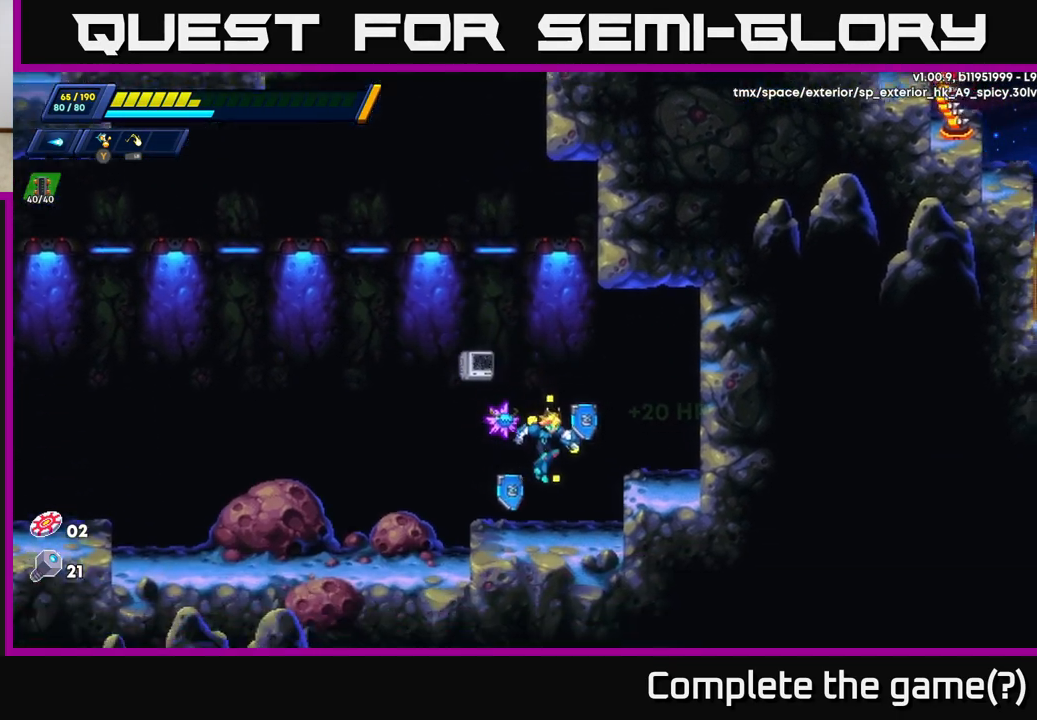
{"buttons": ["A", "R2"], "left_stick": "left", "right_stick": "center", "events": [[17, "A", "up"], [17, "R2", "up"], [67, "left_stick", "center"], [183, "left_stick", "up-left"], [200, "R2", "down"], [283, "left_stick", "left"], [350, "A", "down"]]}
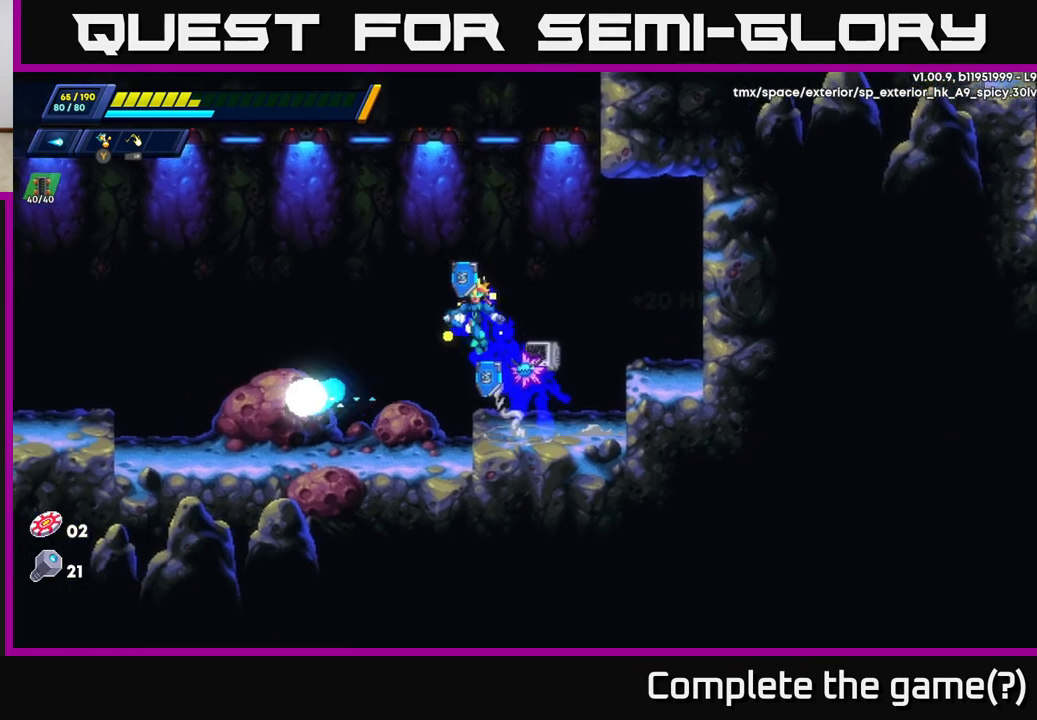
{"buttons": ["R2"], "left_stick": "left", "right_stick": "center", "events": [[133, "A", "up"]]}
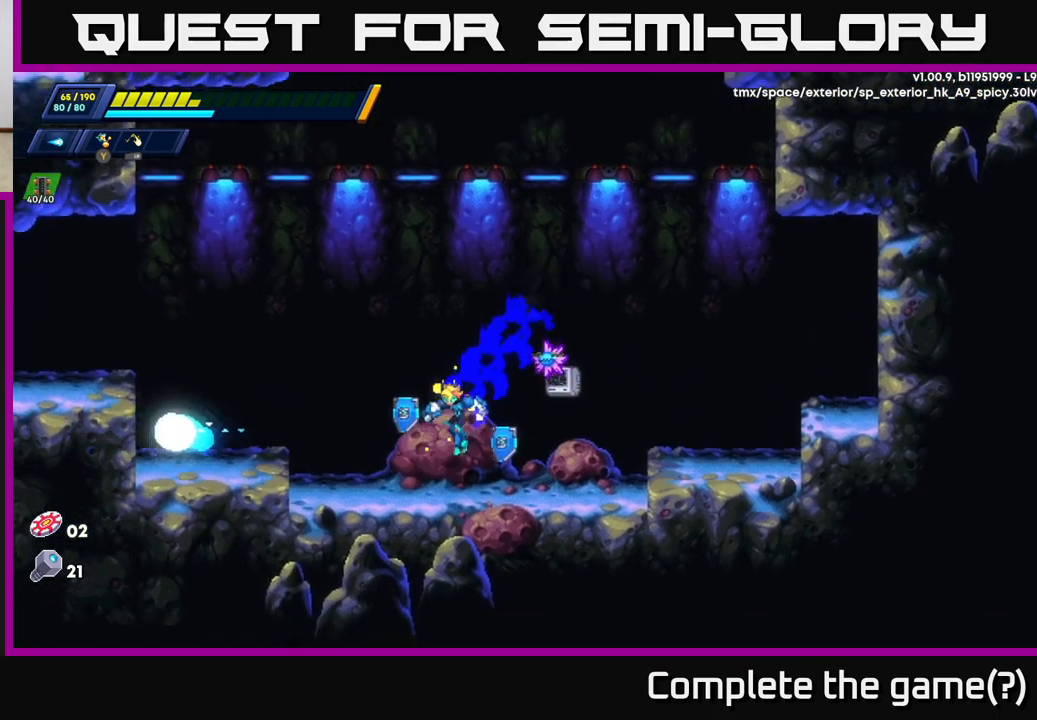
{"buttons": ["R2"], "left_stick": "left", "right_stick": "center", "events": [[133, "A", "down"], [233, "A", "up"]]}
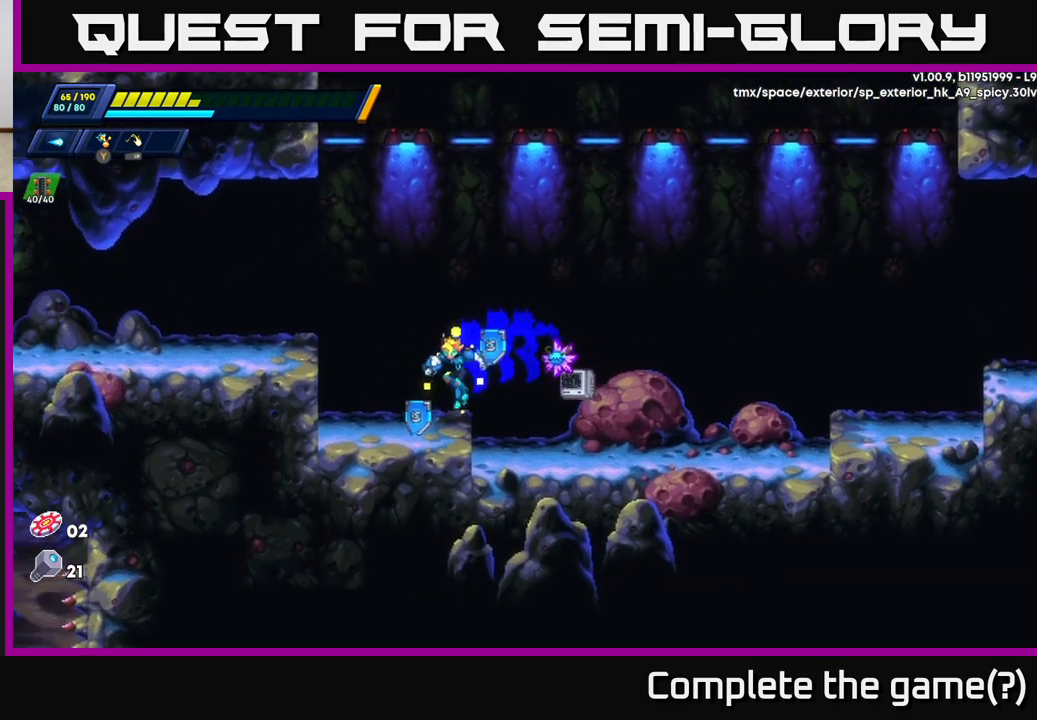
{"buttons": ["R2"], "left_stick": "left", "right_stick": "center", "events": [[67, "A", "down"], [383, "A", "up"]]}
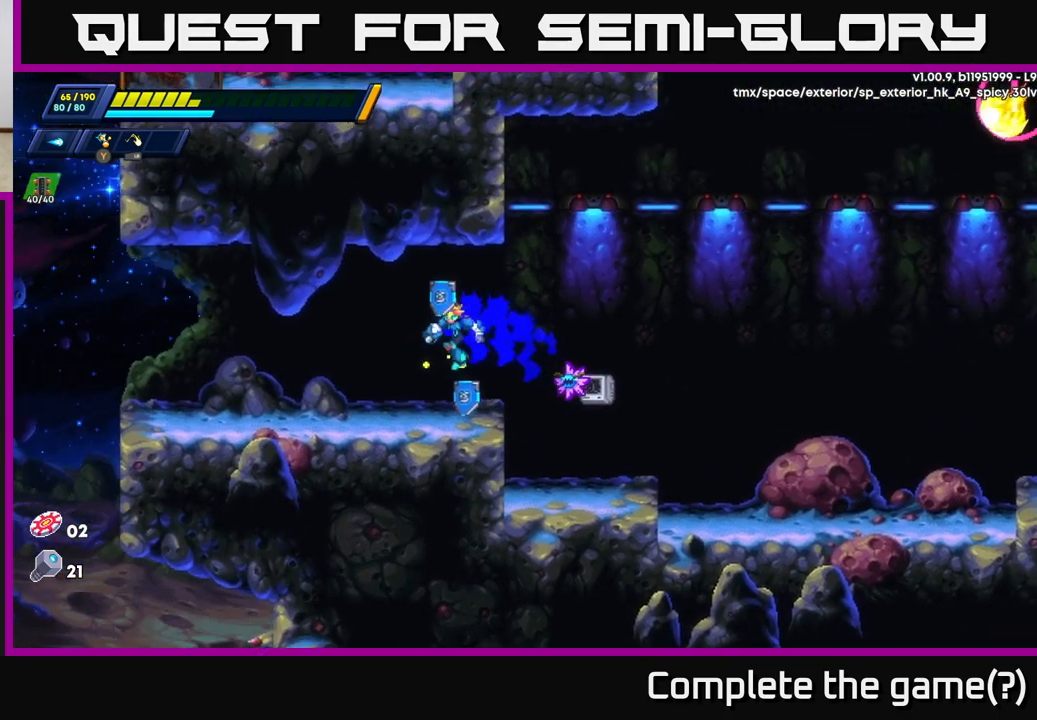
{"buttons": ["R2"], "left_stick": "left", "right_stick": "center", "events": []}
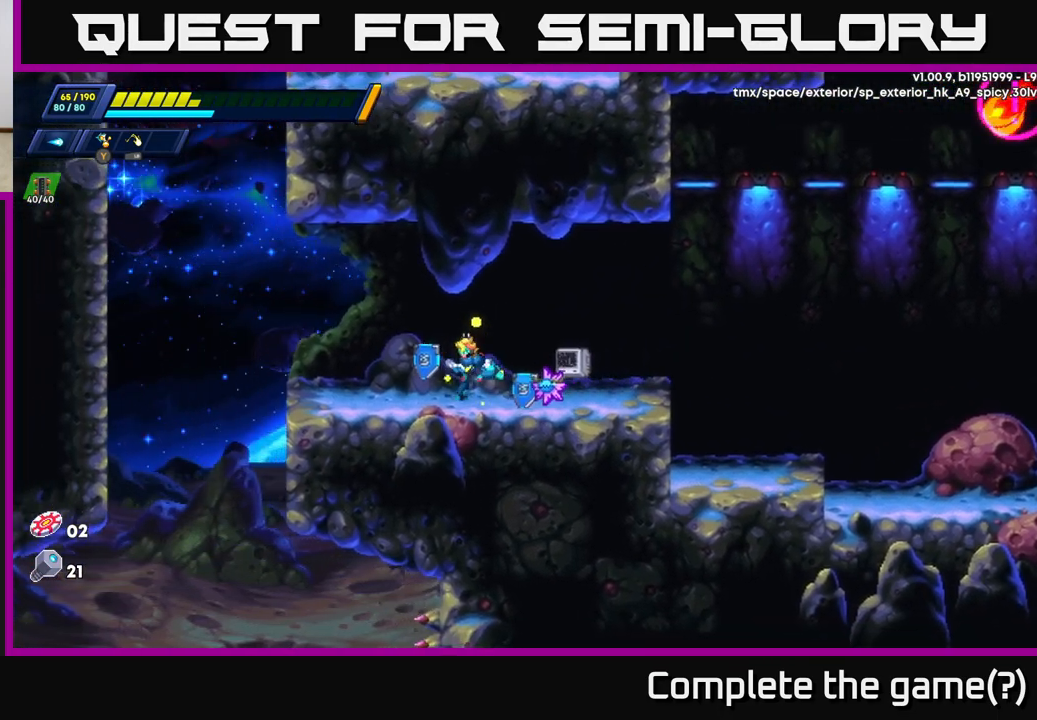
{"buttons": ["A", "R2"], "left_stick": "left", "right_stick": "center", "events": [[467, "A", "down"]]}
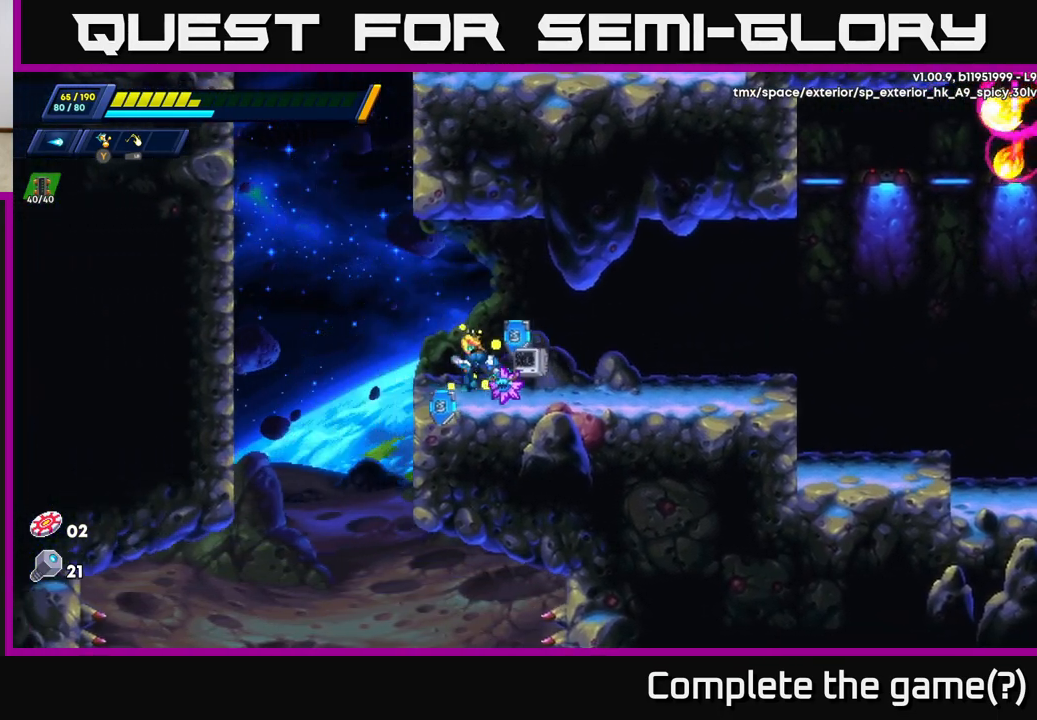
{"buttons": ["A", "R2"], "left_stick": "up-left", "right_stick": "center", "events": [[183, "A", "up"], [283, "R2", "up"], [333, "R2", "down"], [367, "A", "down"], [467, "left_stick", "up-left"]]}
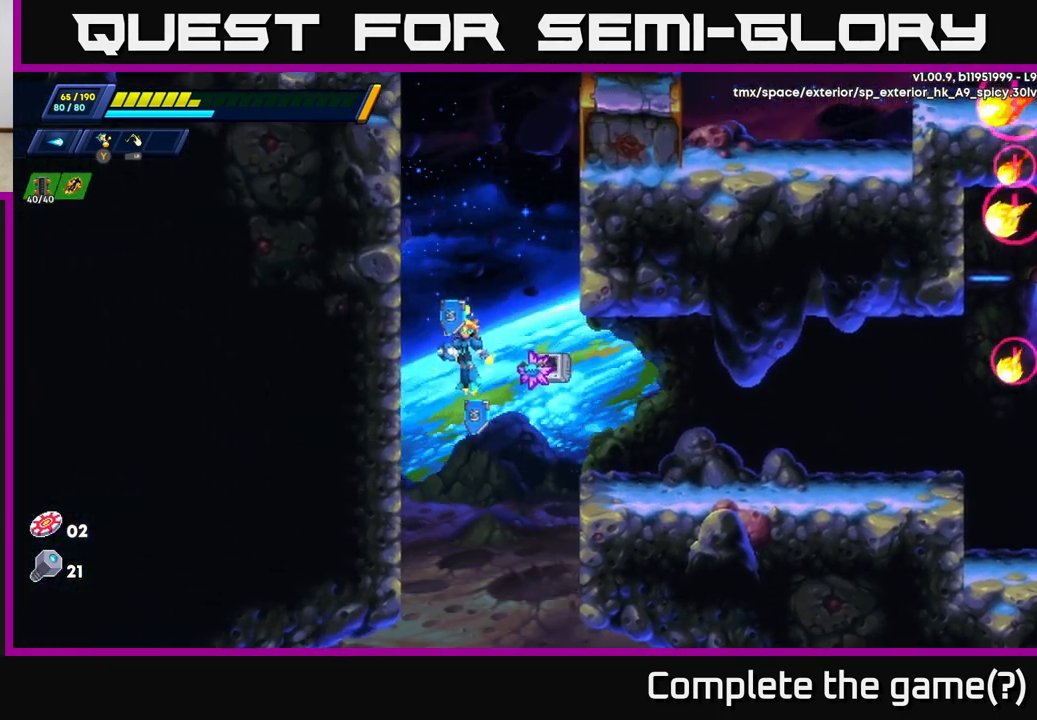
{"buttons": ["A", "R2"], "left_stick": "up-left", "right_stick": "center", "events": [[33, "A", "up"], [200, "A", "down"], [383, "A", "up"], [483, "A", "down"]]}
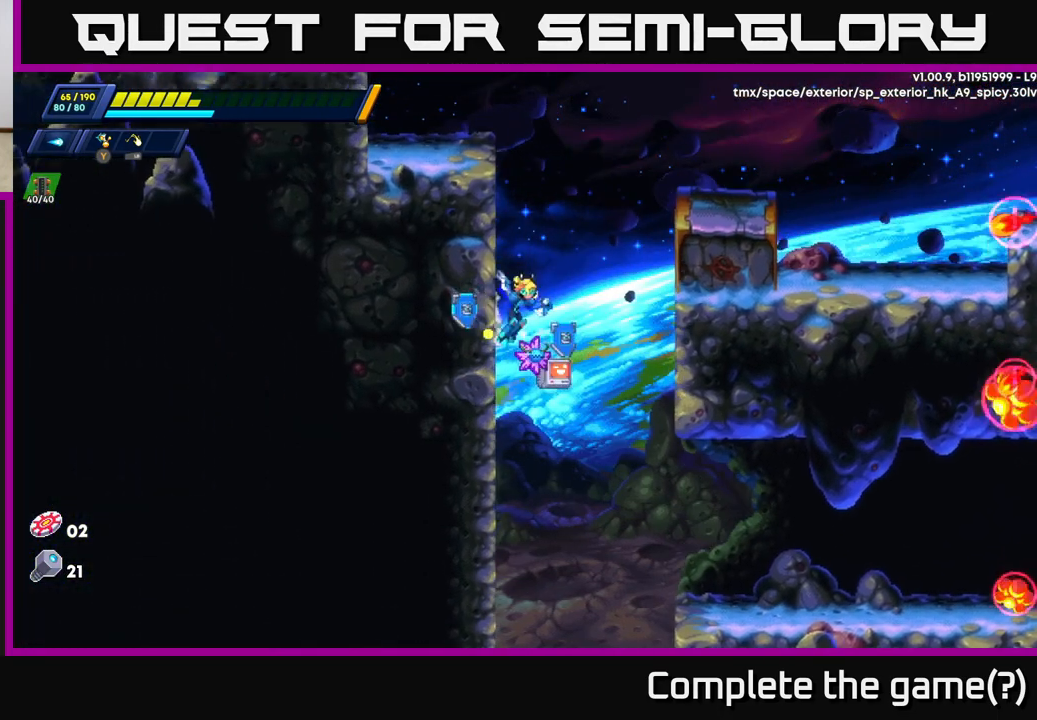
{"buttons": ["A", "R2"], "left_stick": "right", "right_stick": "center", "events": [[117, "A", "up"], [317, "left_stick", "right"], [367, "A", "down"]]}
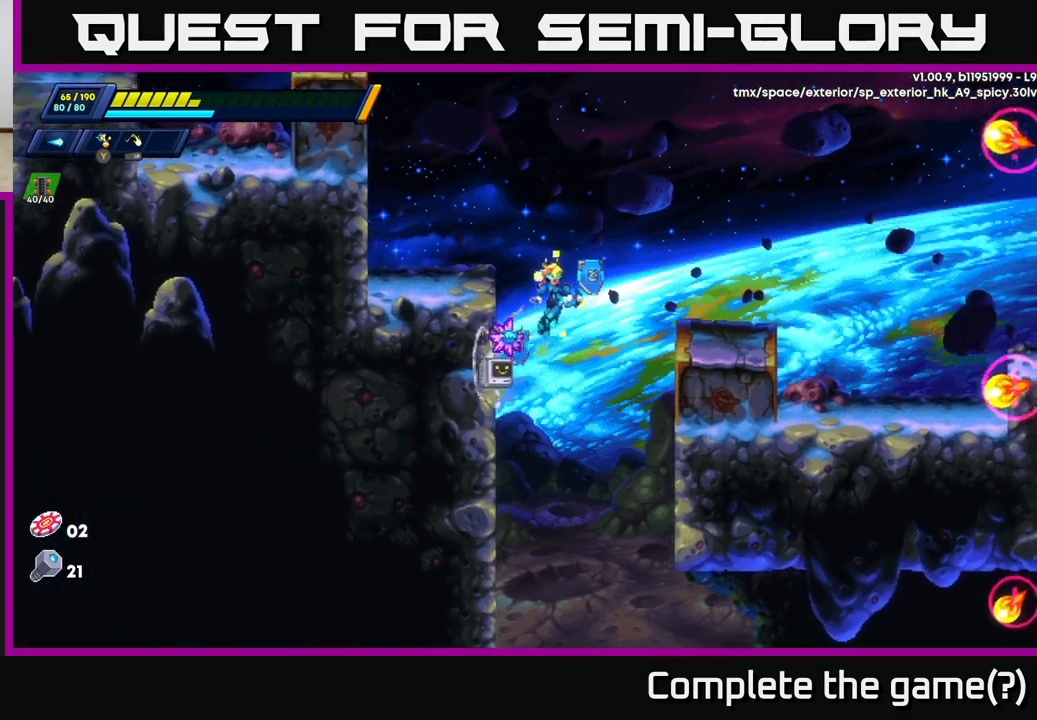
{"buttons": [], "left_stick": "right", "right_stick": "center", "events": [[233, "A", "up"], [317, "R2", "up"]]}
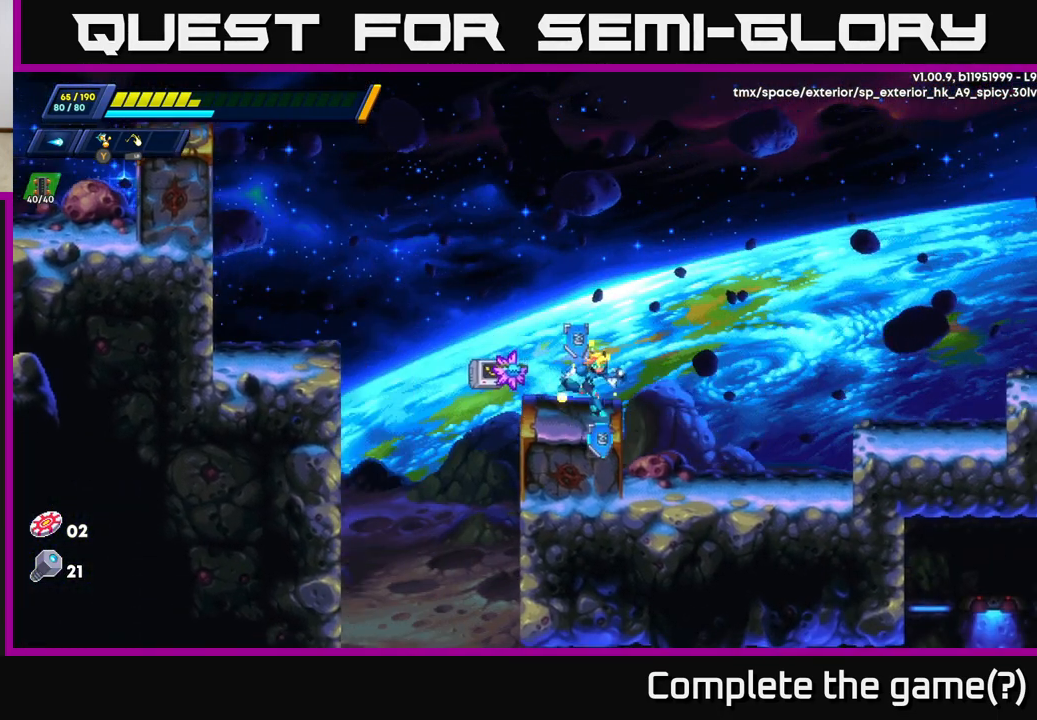
{"buttons": ["A", "R2"], "left_stick": "right", "right_stick": "center", "events": [[17, "R2", "down"], [83, "A", "down"]]}
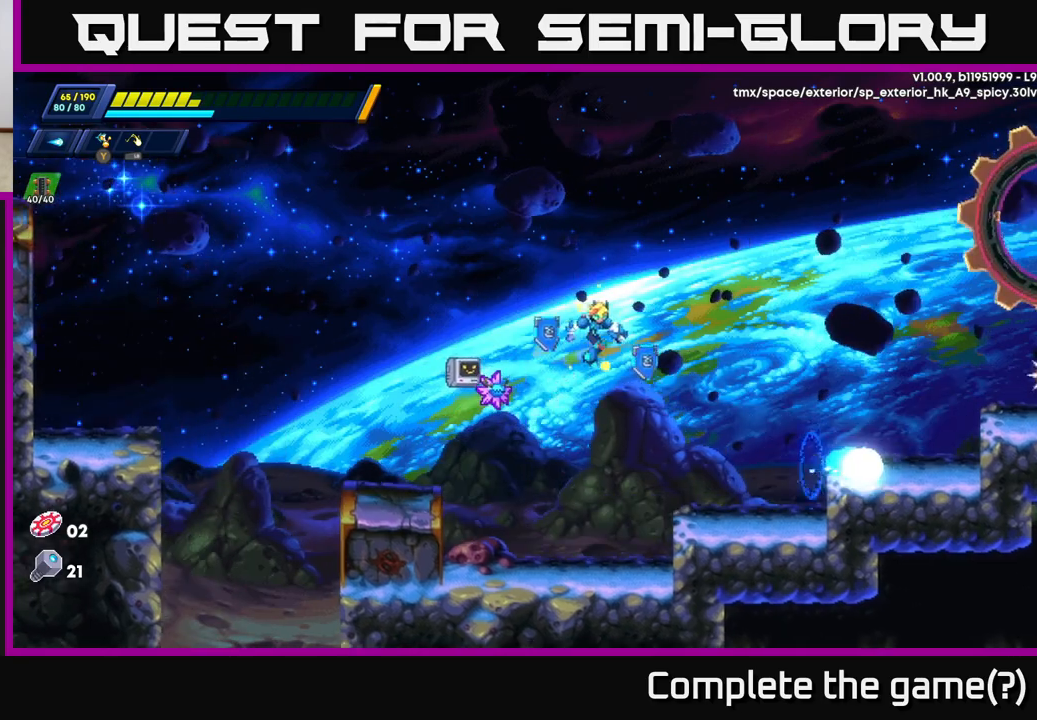
{"buttons": ["X"], "left_stick": "right", "right_stick": "center", "events": [[150, "A", "up"], [250, "X", "down"], [367, "X", "up"], [467, "X", "down"], [483, "R2", "up"]]}
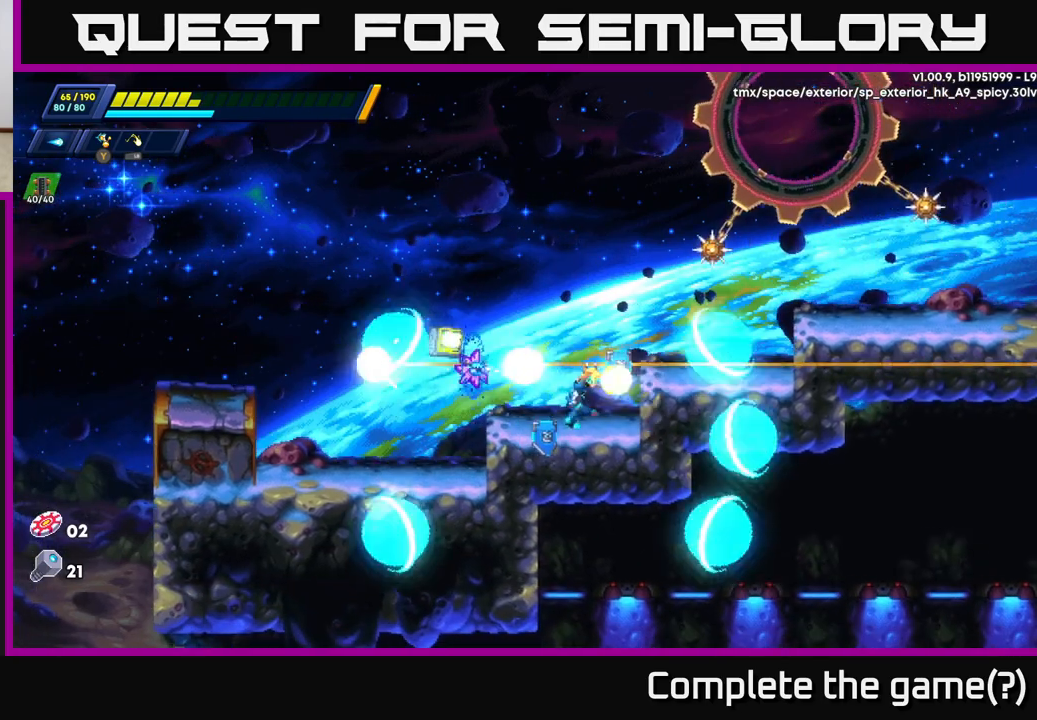
{"buttons": [], "left_stick": "center", "right_stick": "center", "events": [[50, "X", "up"], [67, "left_stick", "center"]]}
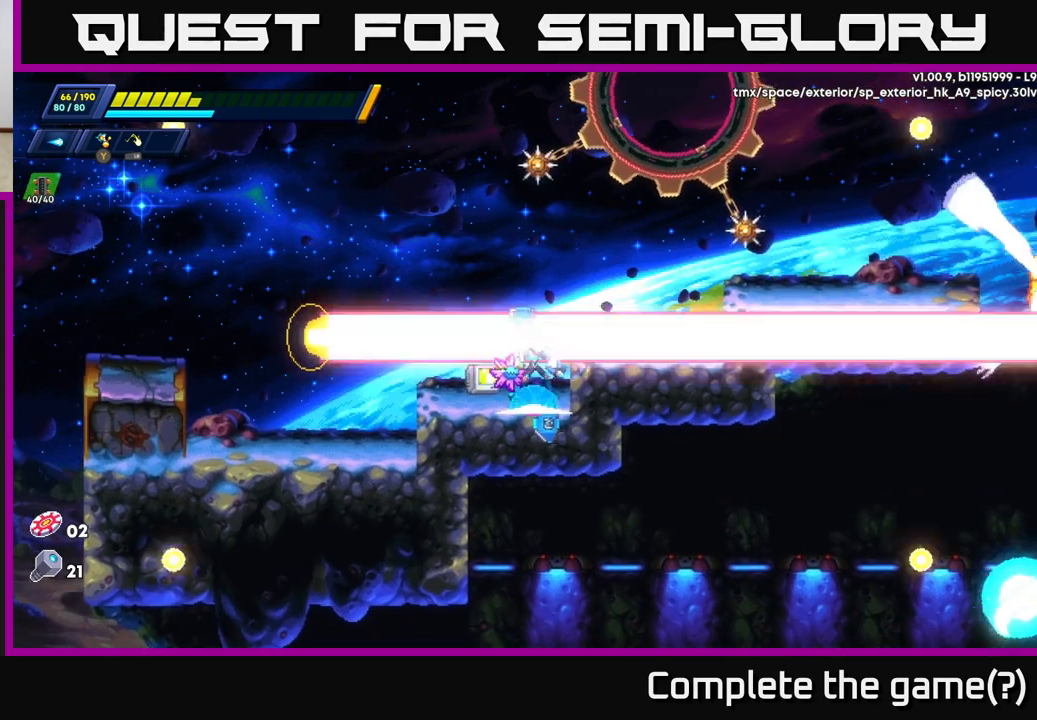
{"buttons": [], "left_stick": "center", "right_stick": "center", "events": []}
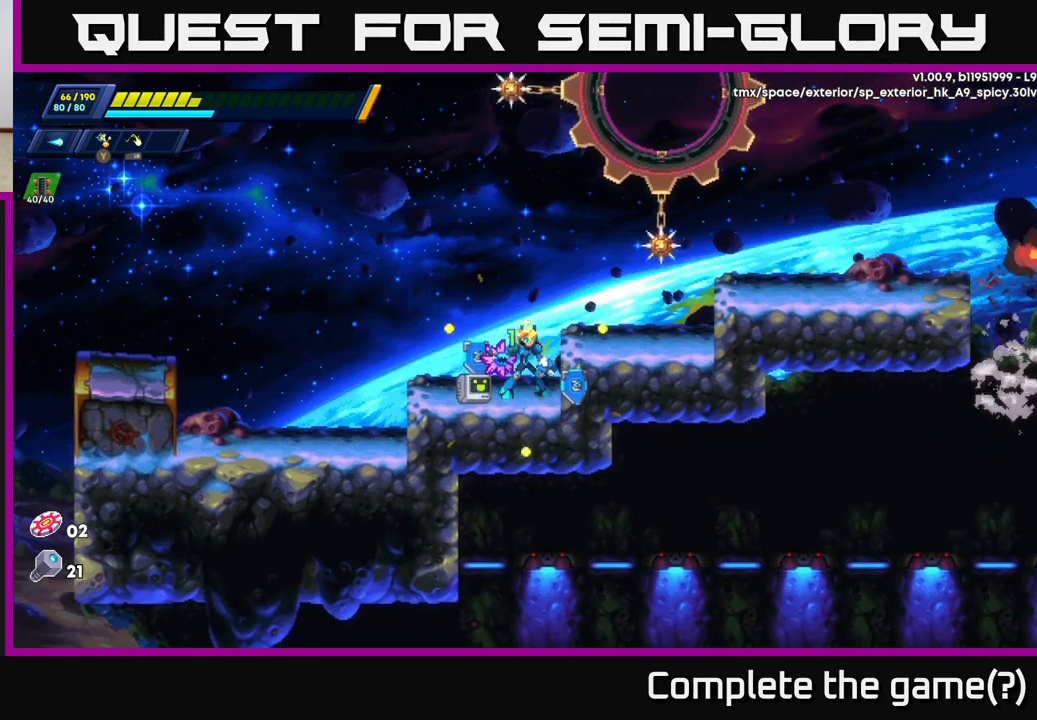
{"buttons": [], "left_stick": "center", "right_stick": "center", "events": []}